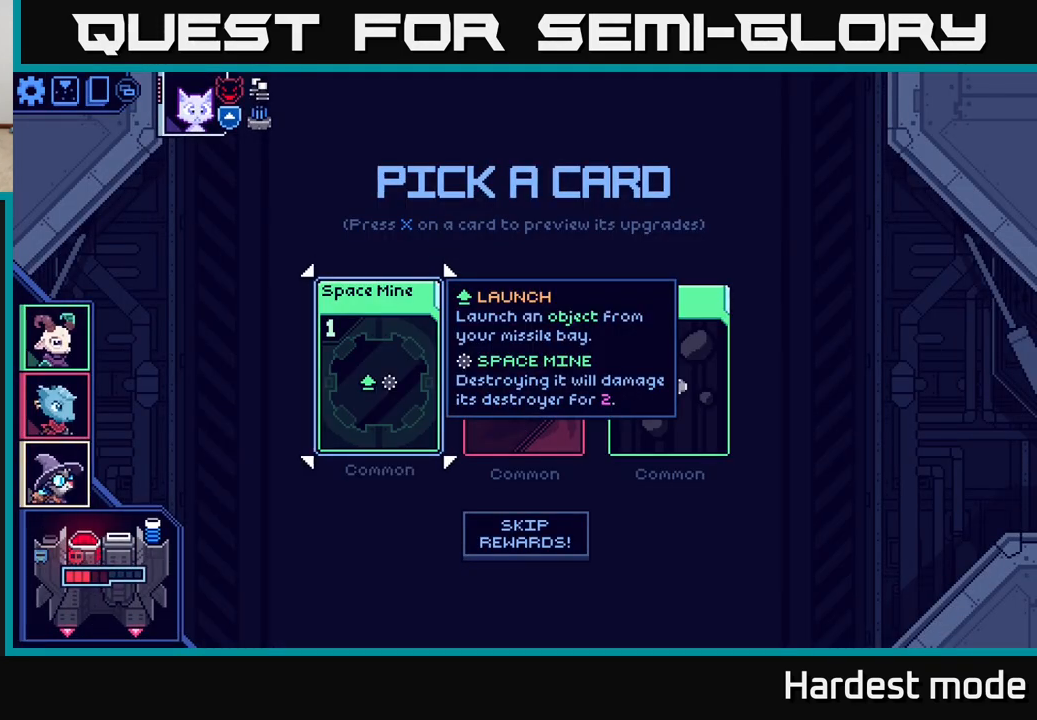
Gameplay with a controller (Xbox layout); each line is a JSON object with the inputs held at the frame after it. "events" lists button and stick changes between this image and that frame as [ms after this image, input, new state], when the widget could be followed in between.
{"buttons": [], "left_stick": "center", "right_stick": "center", "events": [[117, "left_stick", "right"], [267, "left_stick", "center"]]}
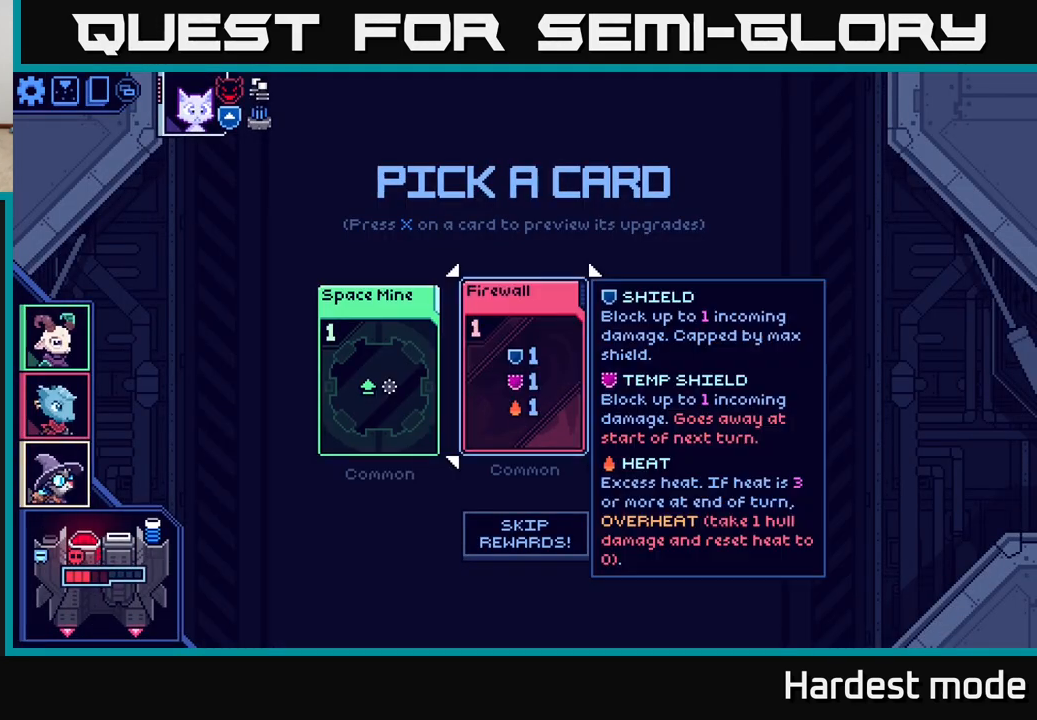
{"buttons": [], "left_stick": "center", "right_stick": "center", "events": []}
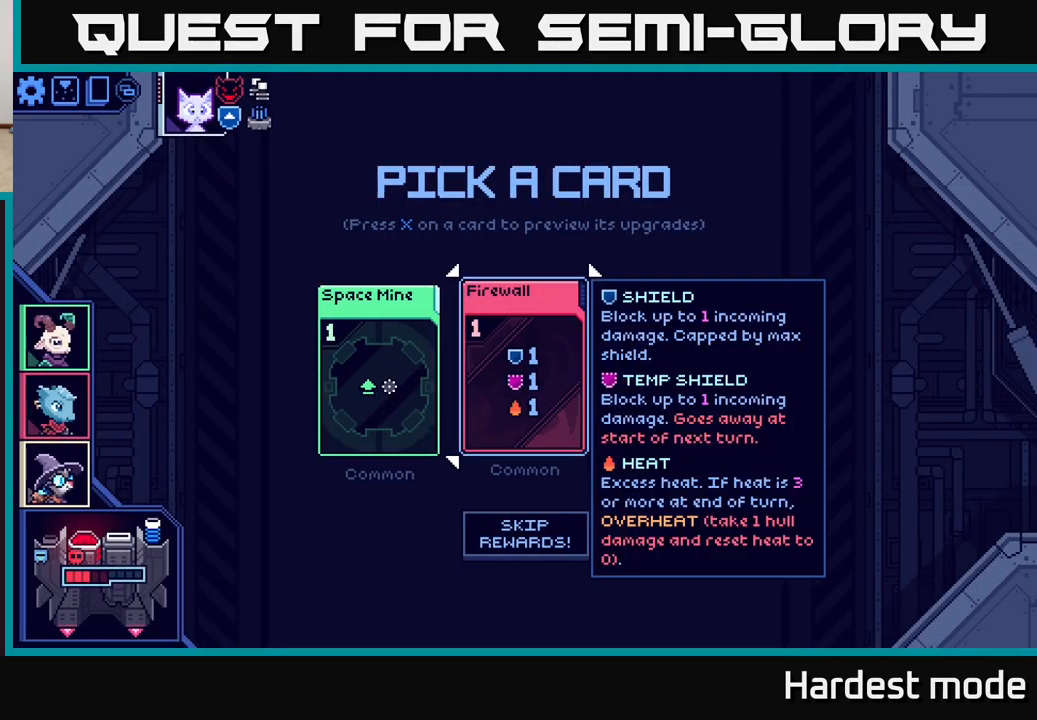
{"buttons": [], "left_stick": "center", "right_stick": "center", "events": []}
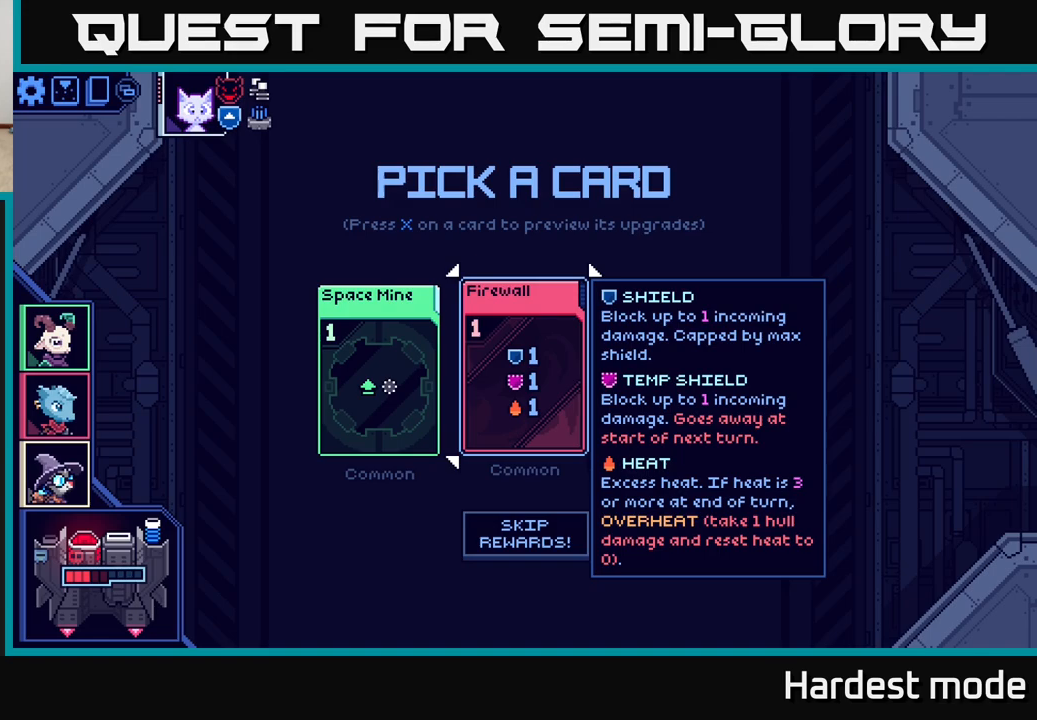
{"buttons": [], "left_stick": "center", "right_stick": "center", "events": []}
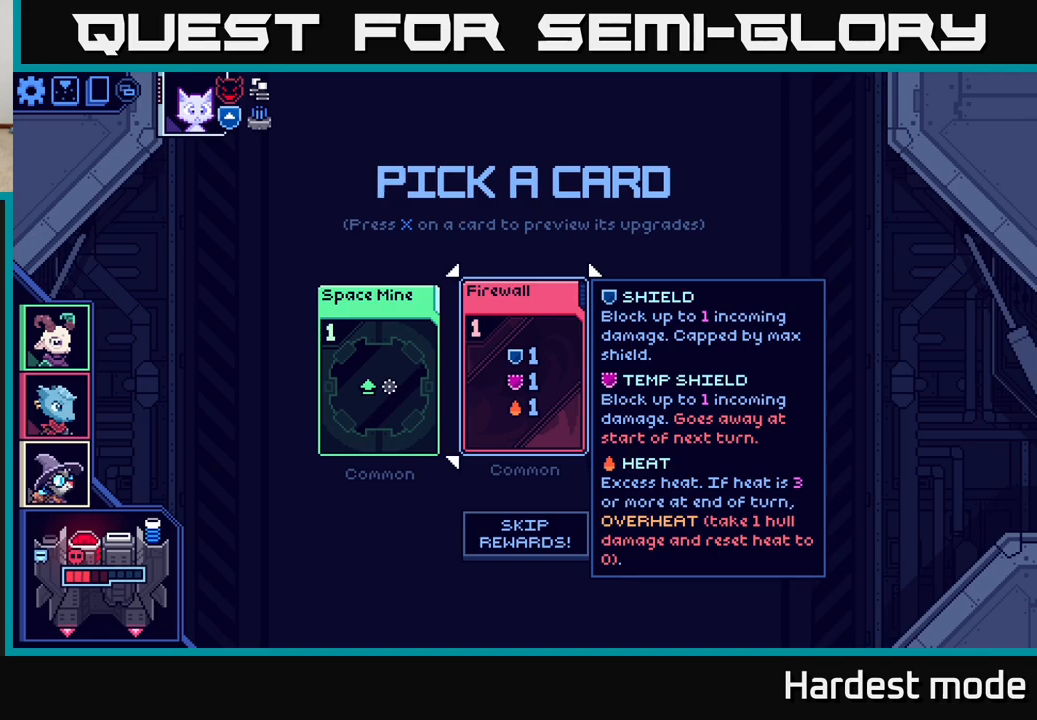
{"buttons": [], "left_stick": "center", "right_stick": "center", "events": [[17, "left_stick", "left"], [183, "left_stick", "center"]]}
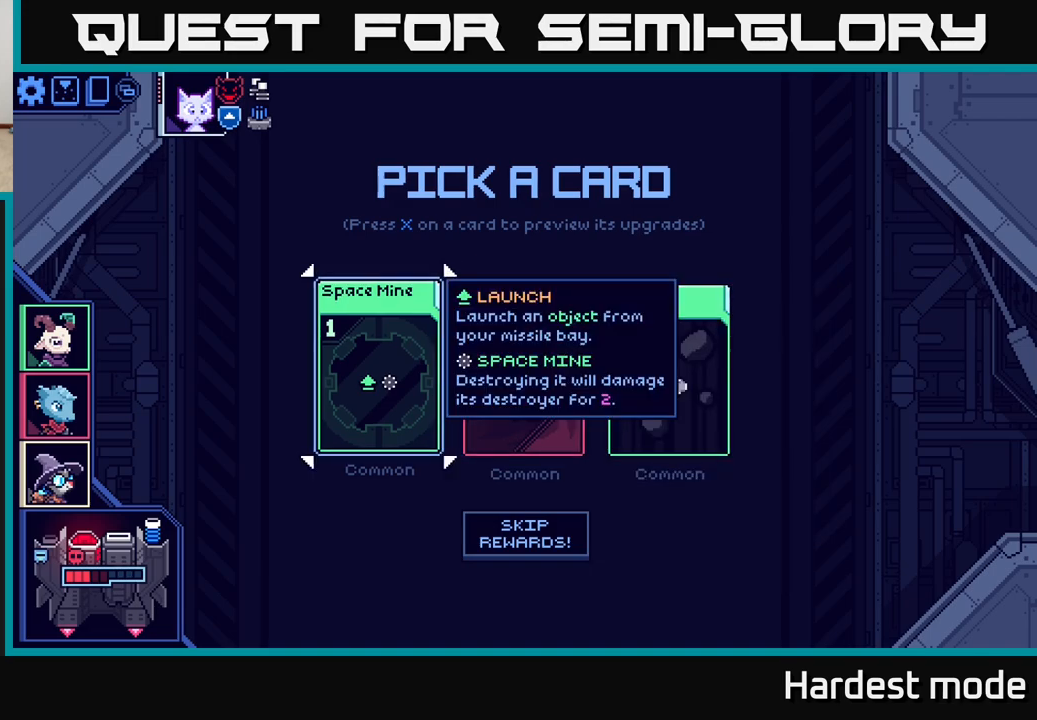
{"buttons": [], "left_stick": "right", "right_stick": "center", "events": [[483, "left_stick", "right"]]}
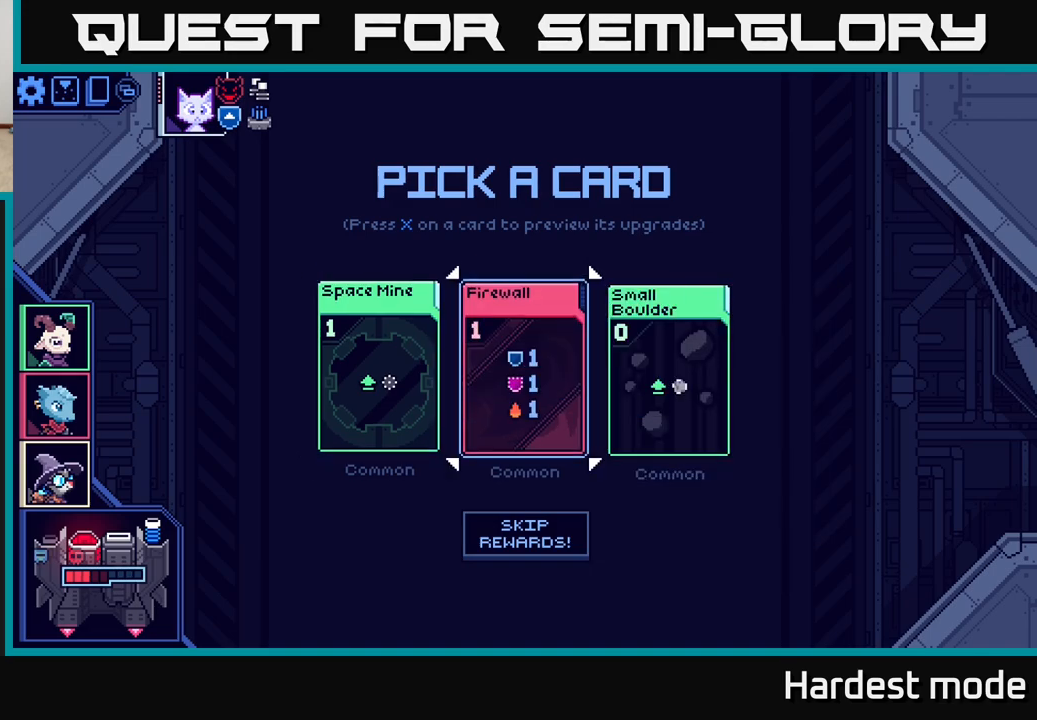
{"buttons": [], "left_stick": "center", "right_stick": "center", "events": [[150, "left_stick", "center"], [367, "left_stick", "right"], [483, "left_stick", "center"]]}
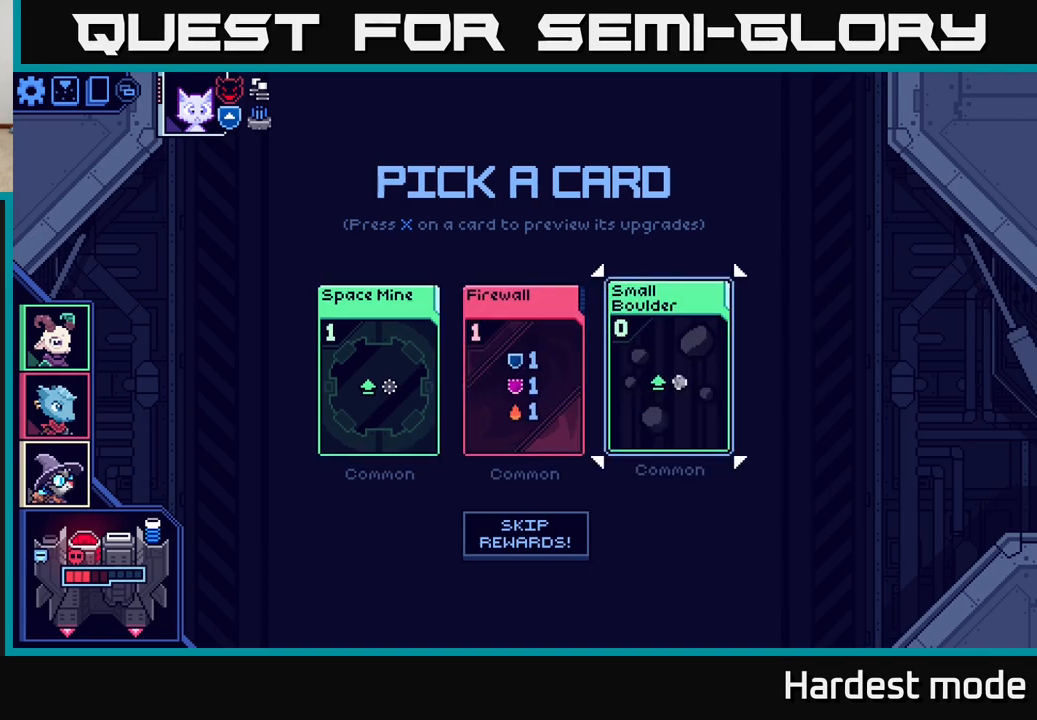
{"buttons": [], "left_stick": "center", "right_stick": "center", "events": [[133, "left_stick", "left"], [250, "left_stick", "center"], [367, "left_stick", "left"], [500, "left_stick", "center"]]}
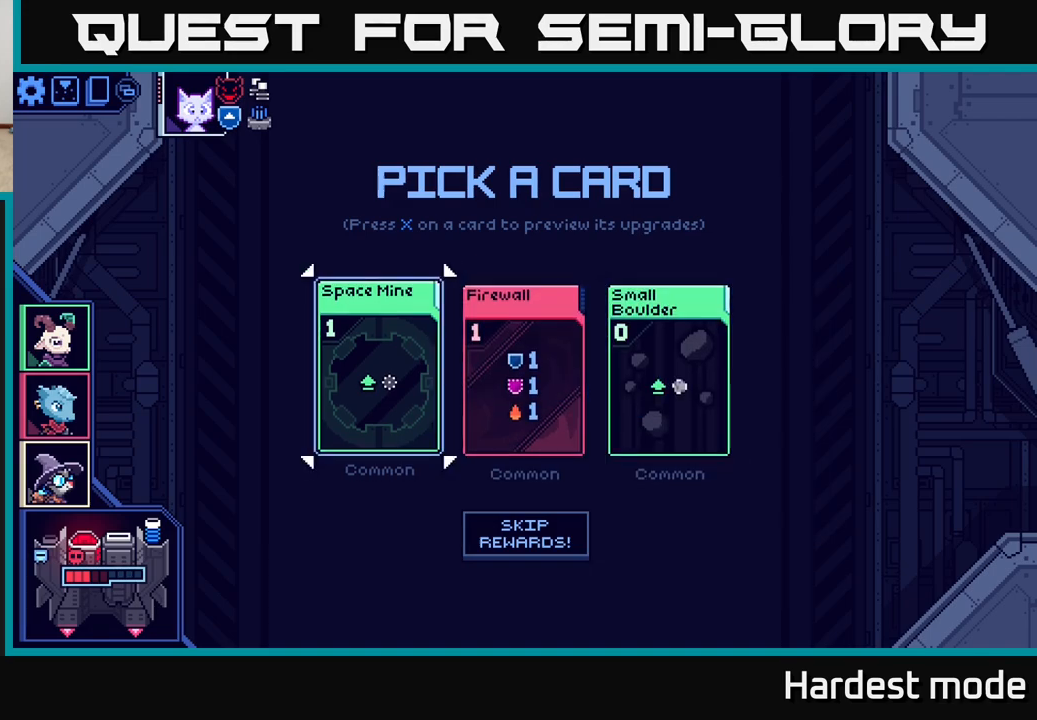
{"buttons": [], "left_stick": "center", "right_stick": "center", "events": [[50, "A", "down"], [167, "A", "up"]]}